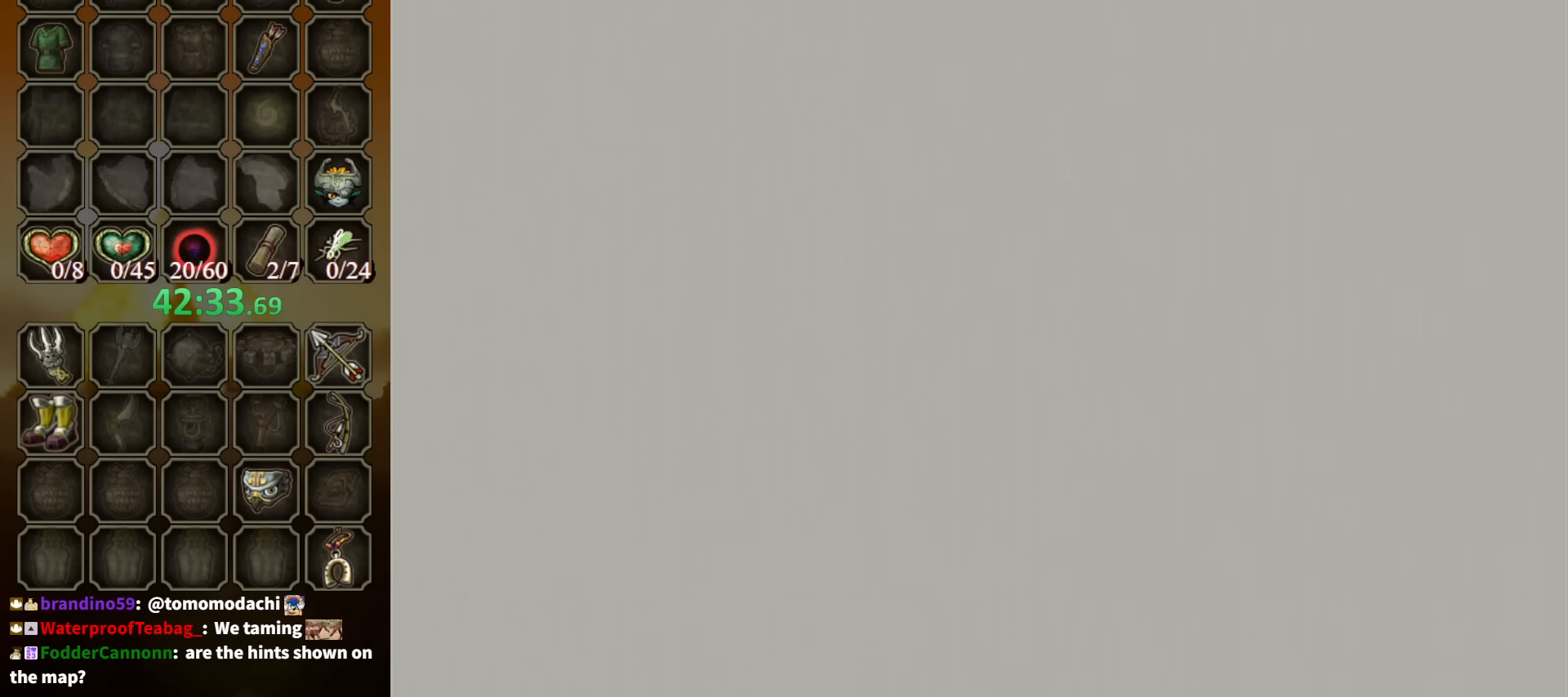
Gameplay with a controller (Nintendo layout); each line is a JSON object with the inputs held at the frame after it. "events" lists button and stick changes between this image and that frame as [ms after this image, input, new state], when the widget could be followed in between. Not read: L3 R3.
{"buttons": [], "left_stick": "up", "right_stick": "center", "events": [[300, "left_stick", "up"]]}
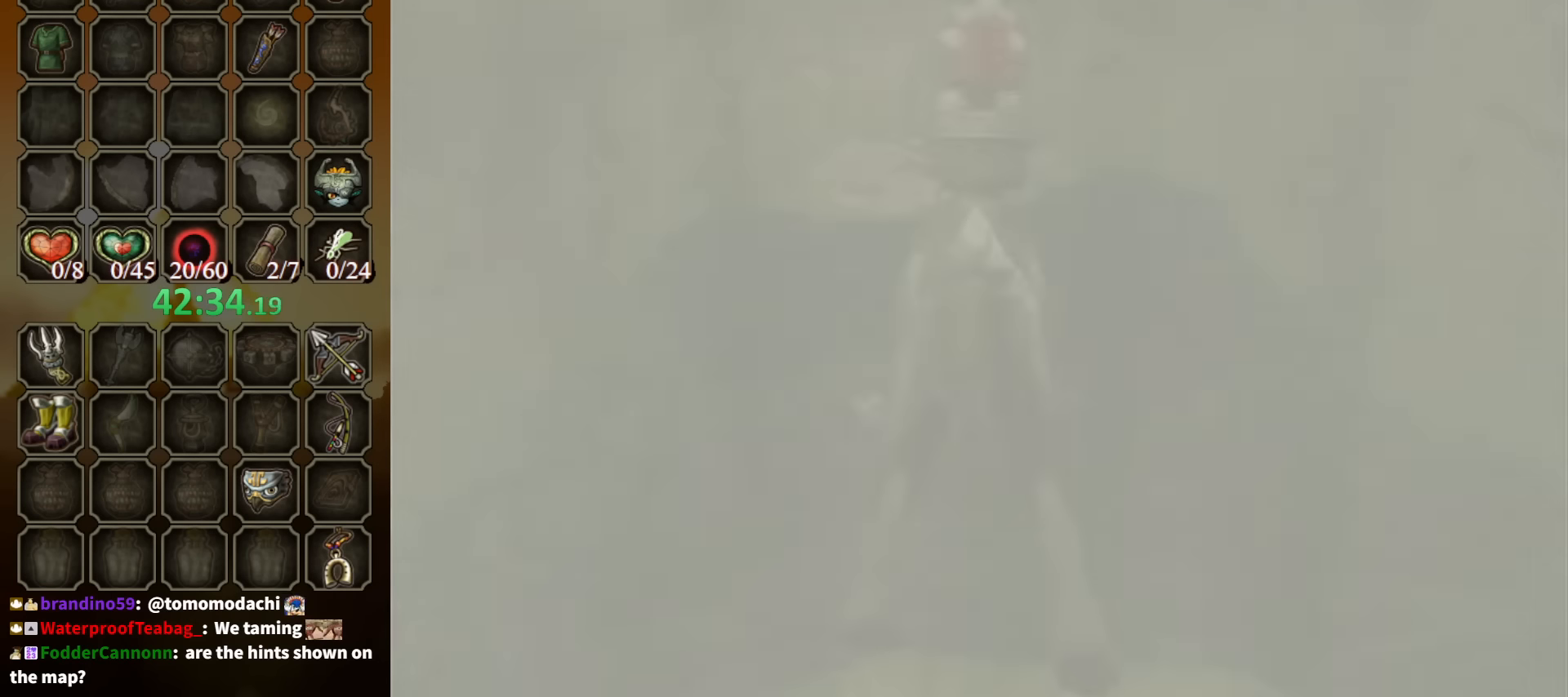
{"buttons": [], "left_stick": "up", "right_stick": "center", "events": [[367, "A", "down"], [467, "A", "up"]]}
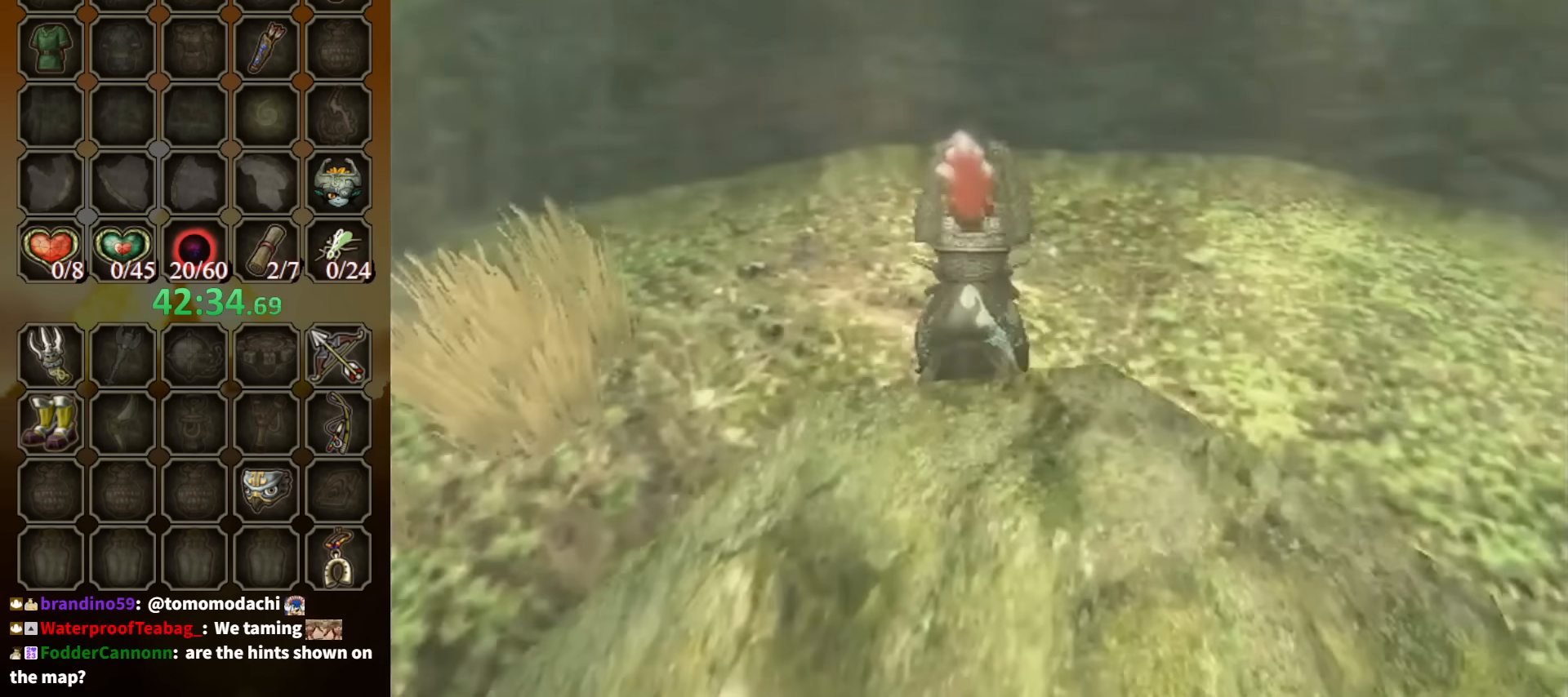
{"buttons": ["A"], "left_stick": "up", "right_stick": "center", "events": [[33, "A", "down"], [100, "A", "up"], [167, "A", "down"], [233, "A", "up"], [300, "A", "down"], [333, "A", "up"], [400, "A", "down"], [467, "A", "up"], [500, "A", "down"]]}
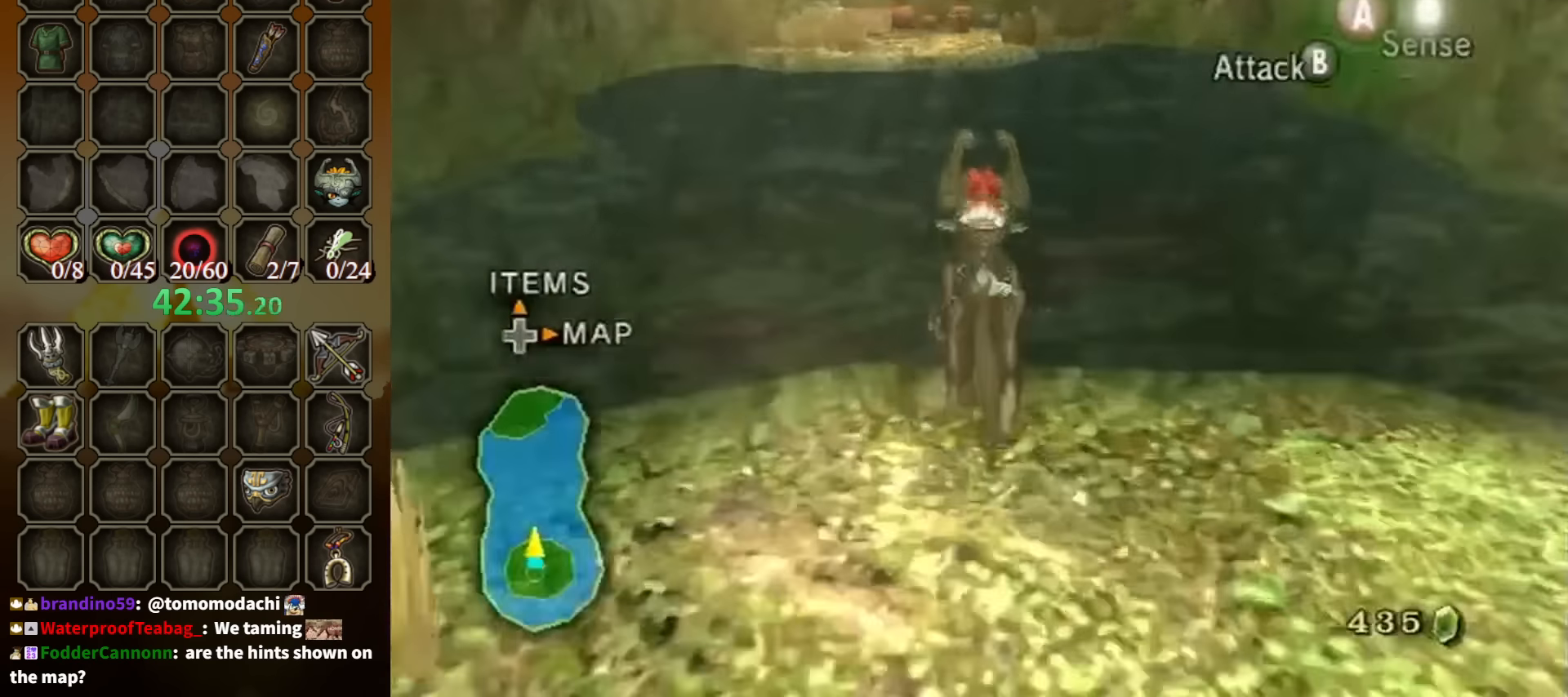
{"buttons": [], "left_stick": "up", "right_stick": "center", "events": [[100, "A", "up"]]}
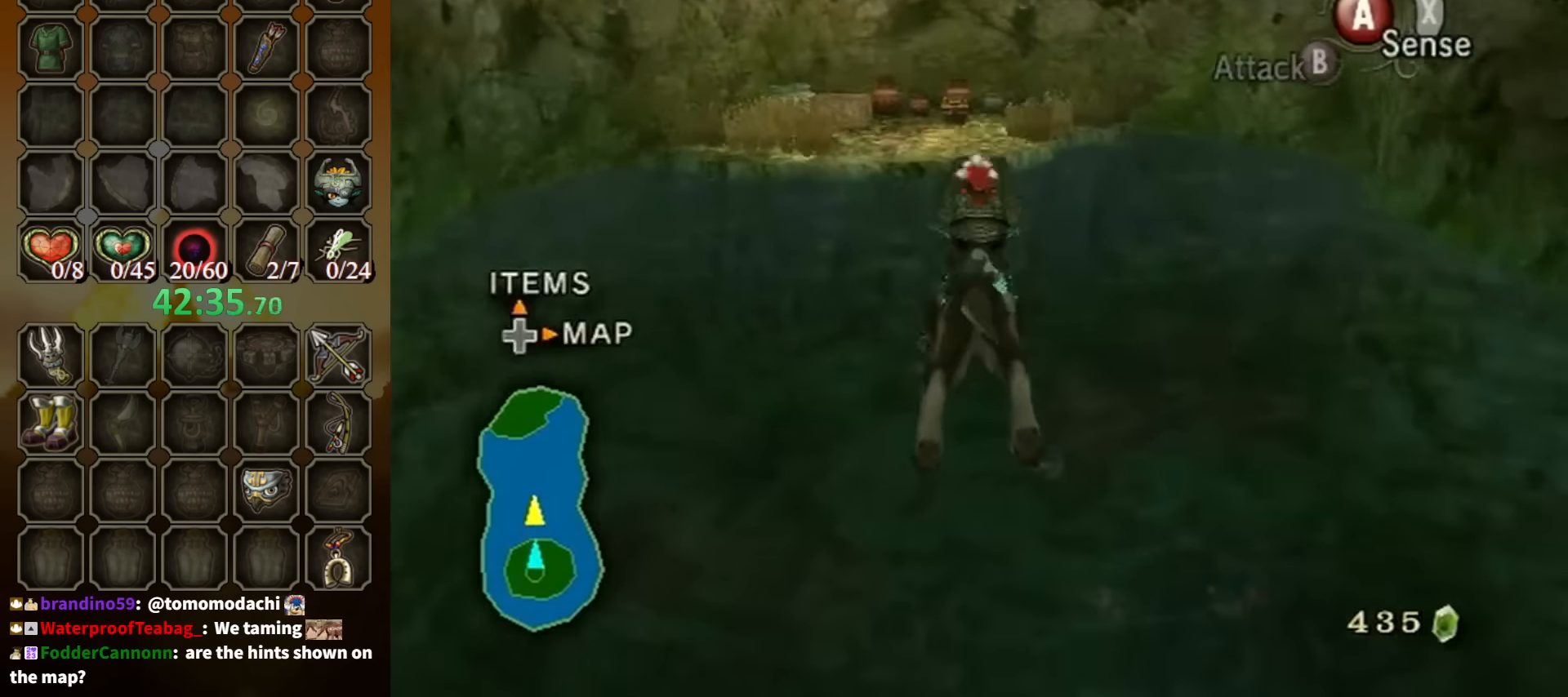
{"buttons": [], "left_stick": "up", "right_stick": "center", "events": [[67, "A", "down"], [200, "A", "up"], [267, "A", "down"], [333, "A", "up"], [367, "A", "down"], [467, "A", "up"]]}
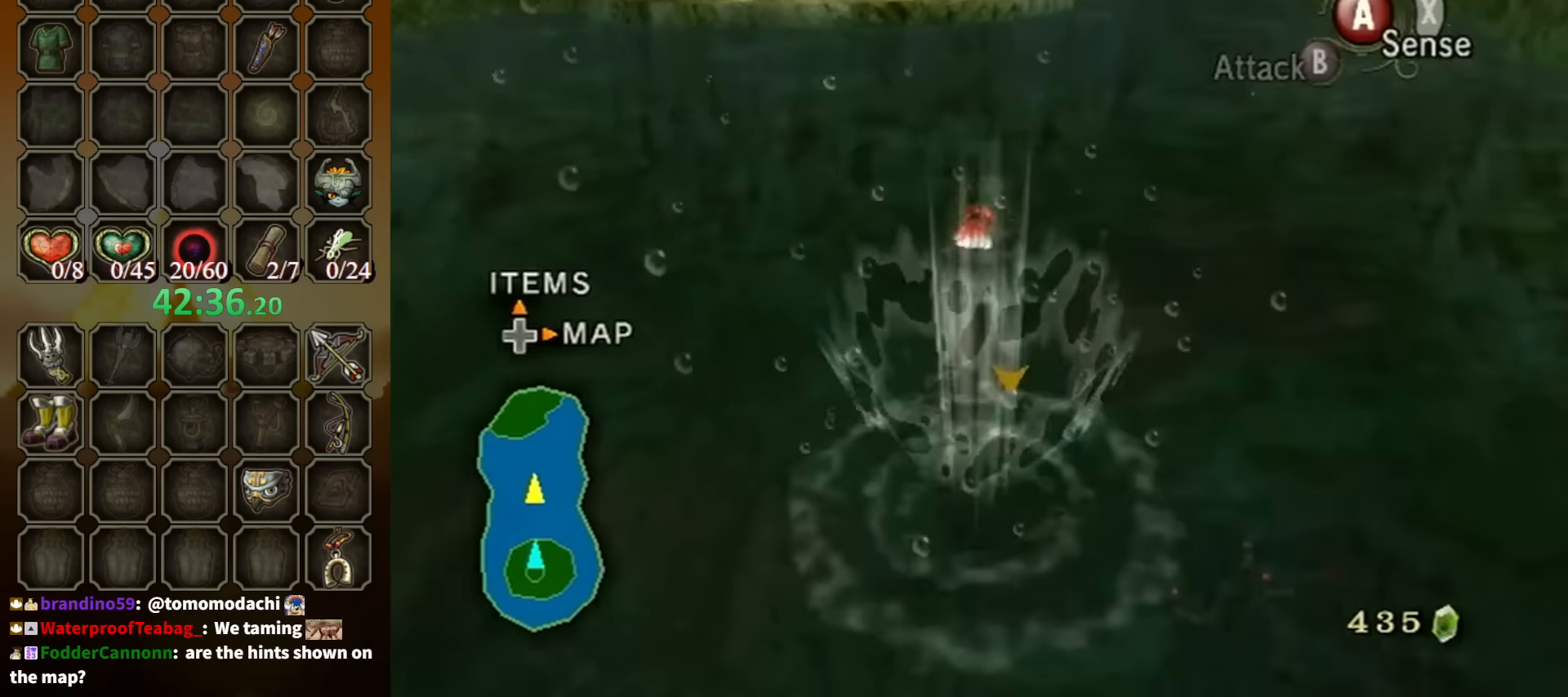
{"buttons": [], "left_stick": "up", "right_stick": "center", "events": [[33, "A", "down"], [133, "A", "up"], [167, "A", "down"], [267, "A", "up"], [300, "A", "down"], [400, "A", "up"], [433, "A", "down"], [500, "A", "up"]]}
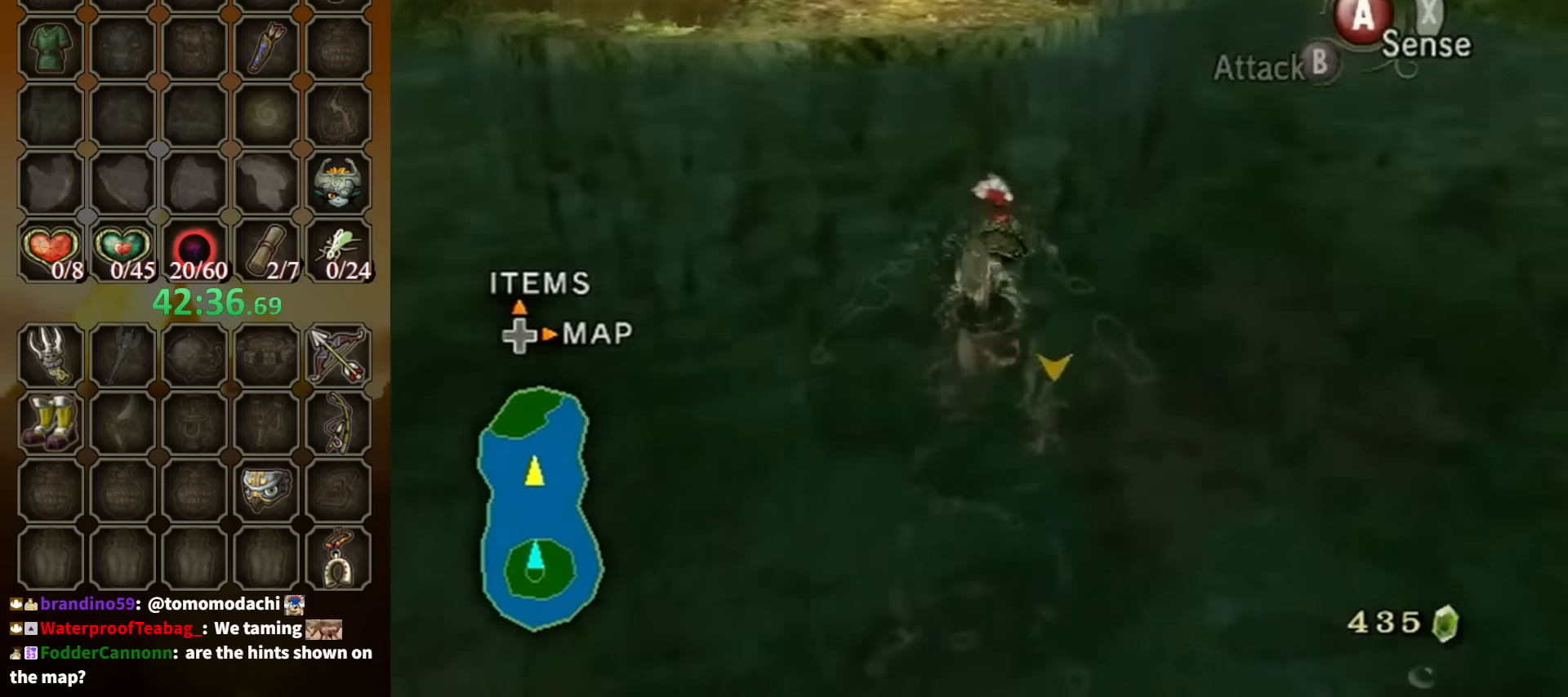
{"buttons": [], "left_stick": "up", "right_stick": "center", "events": [[67, "A", "down"], [167, "A", "up"]]}
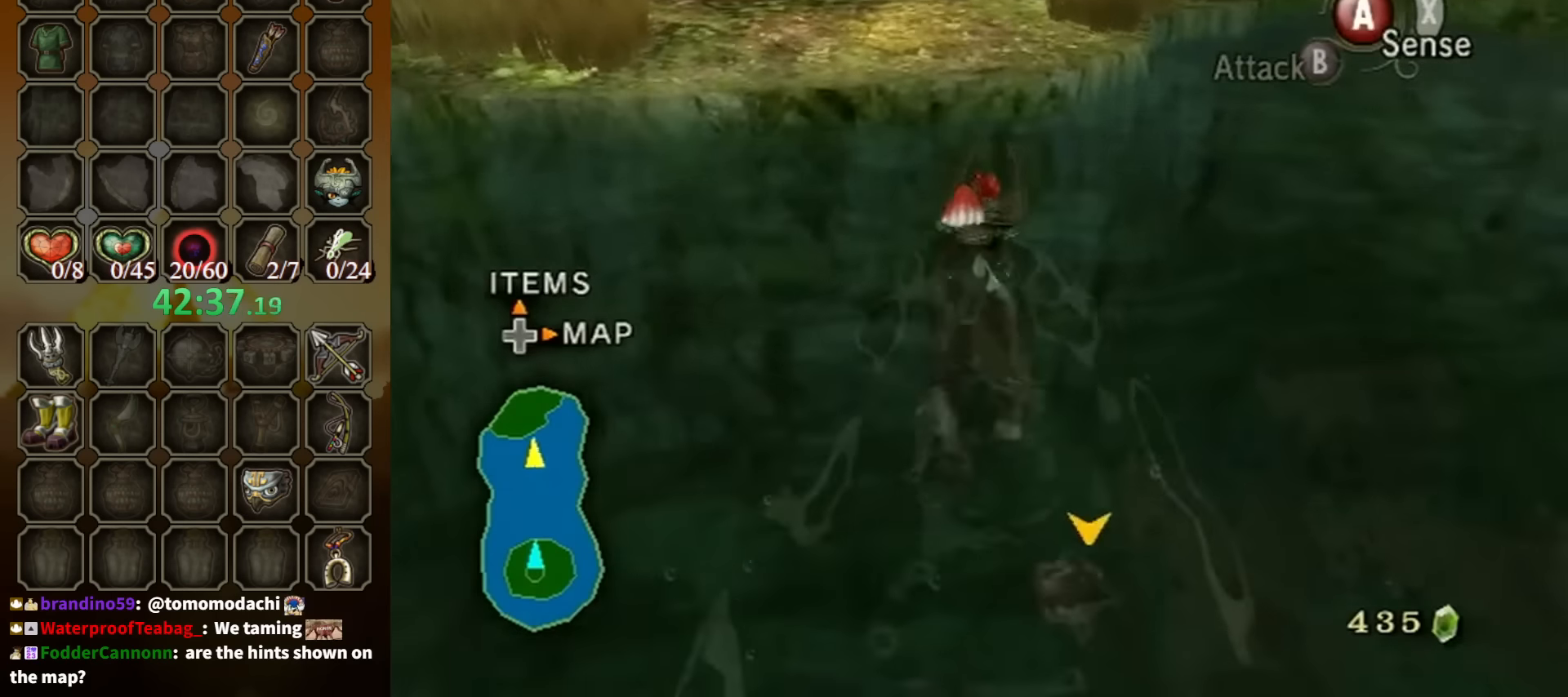
{"buttons": [], "left_stick": "up", "right_stick": "center", "events": []}
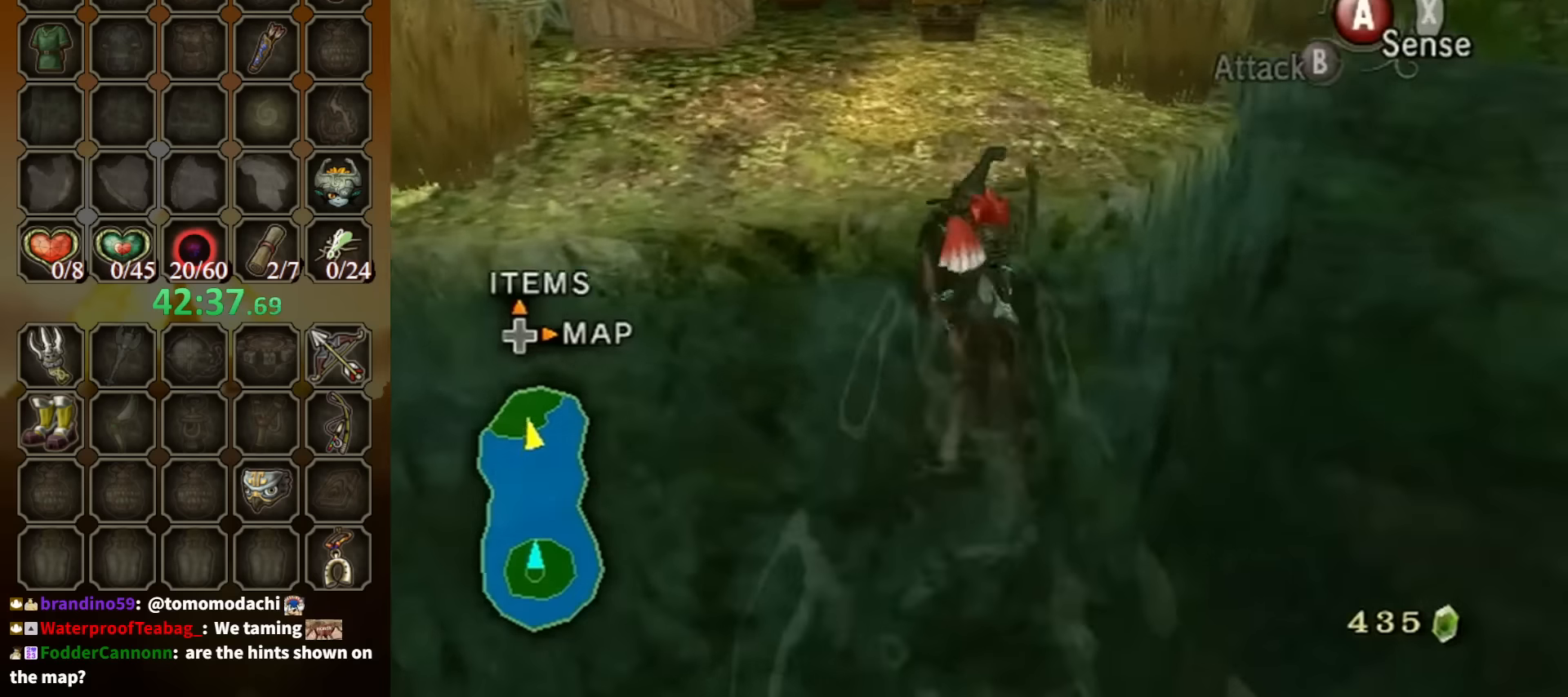
{"buttons": [], "left_stick": "up", "right_stick": "center", "events": []}
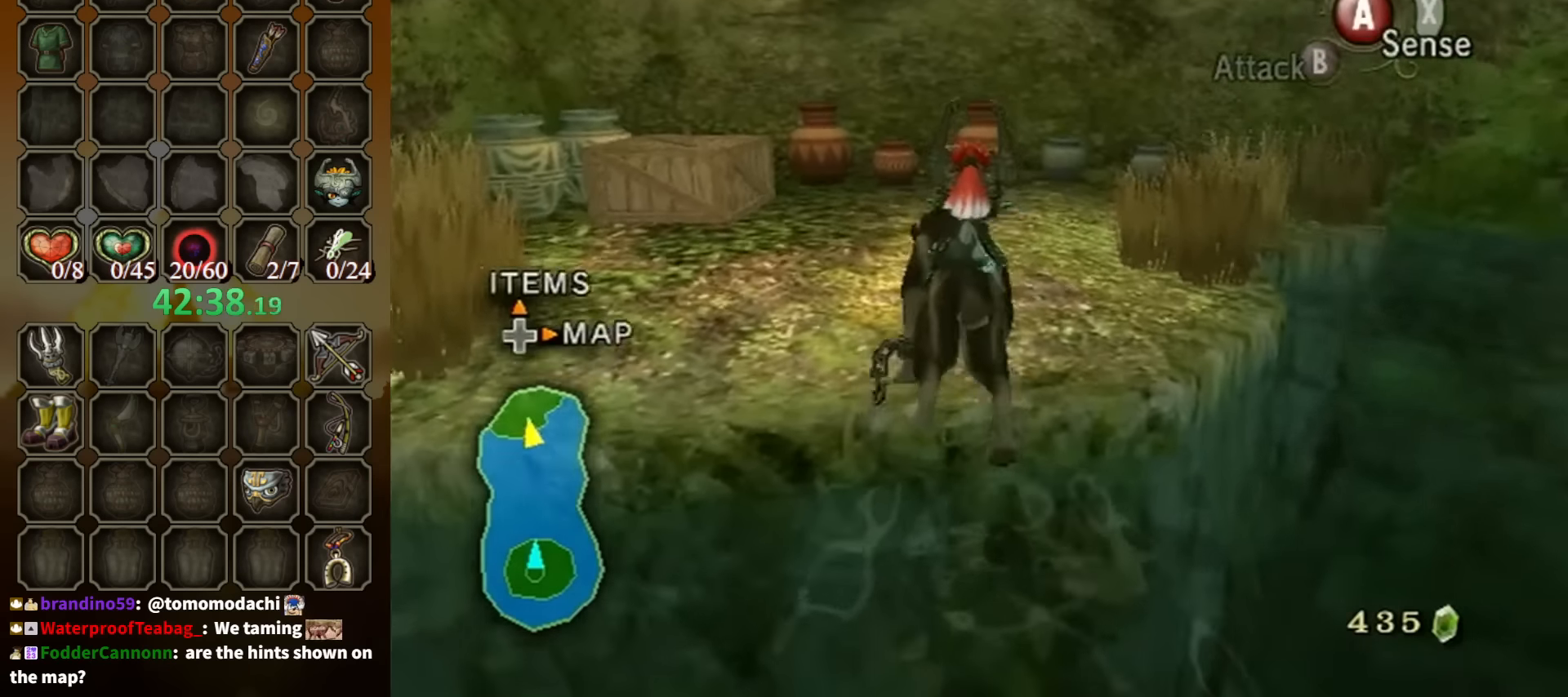
{"buttons": [], "left_stick": "up", "right_stick": "center", "events": []}
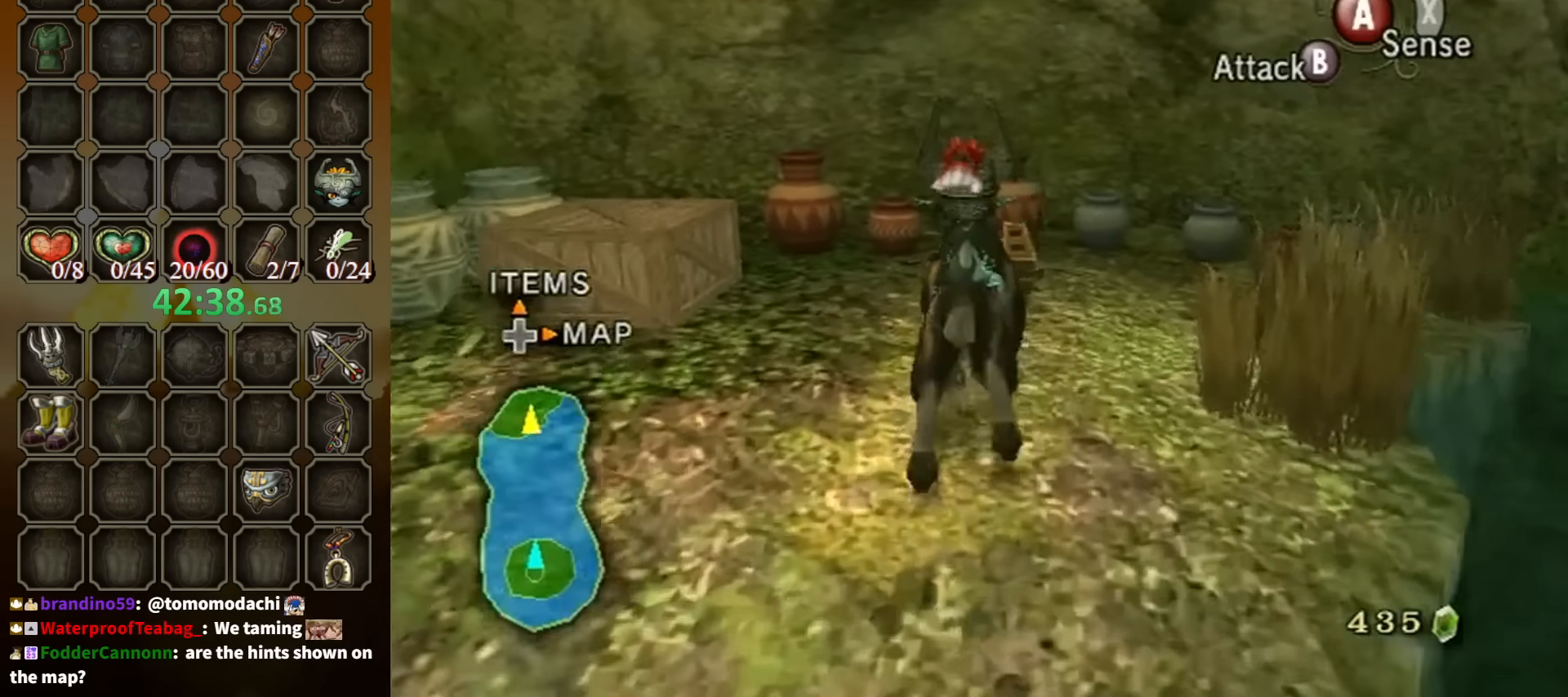
{"buttons": [], "left_stick": "center", "right_stick": "center", "events": [[200, "left_stick", "center"], [233, "A", "down"], [300, "A", "up"]]}
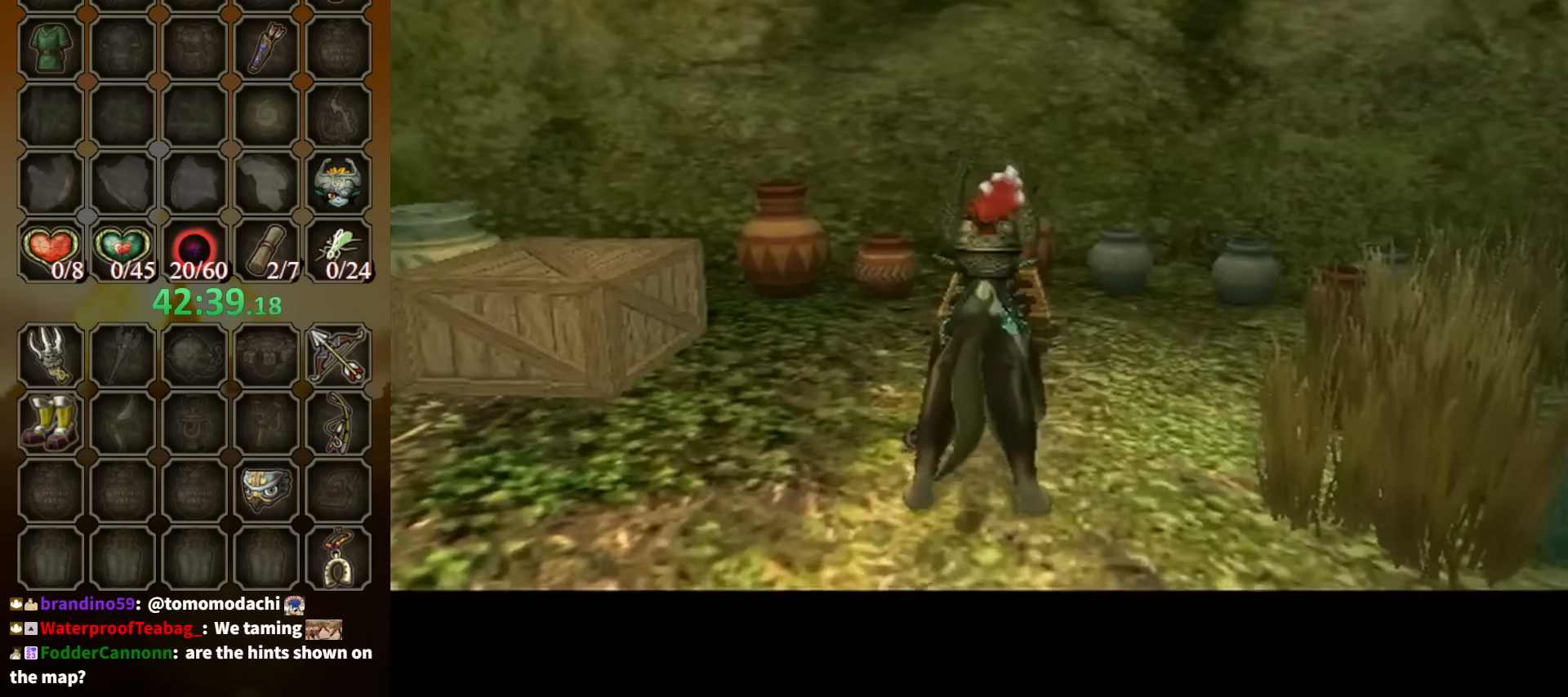
{"buttons": [], "left_stick": "center", "right_stick": "center", "events": []}
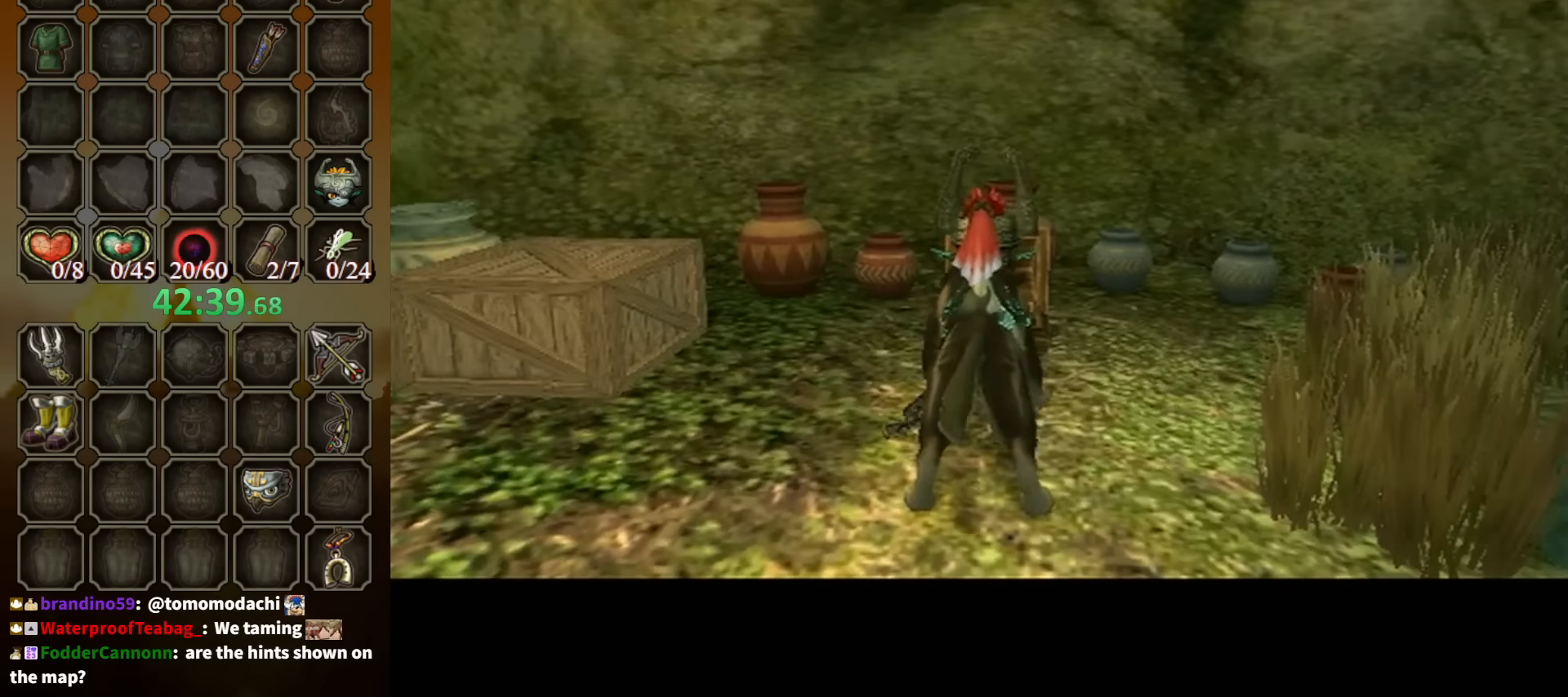
{"buttons": [], "left_stick": "center", "right_stick": "center", "events": []}
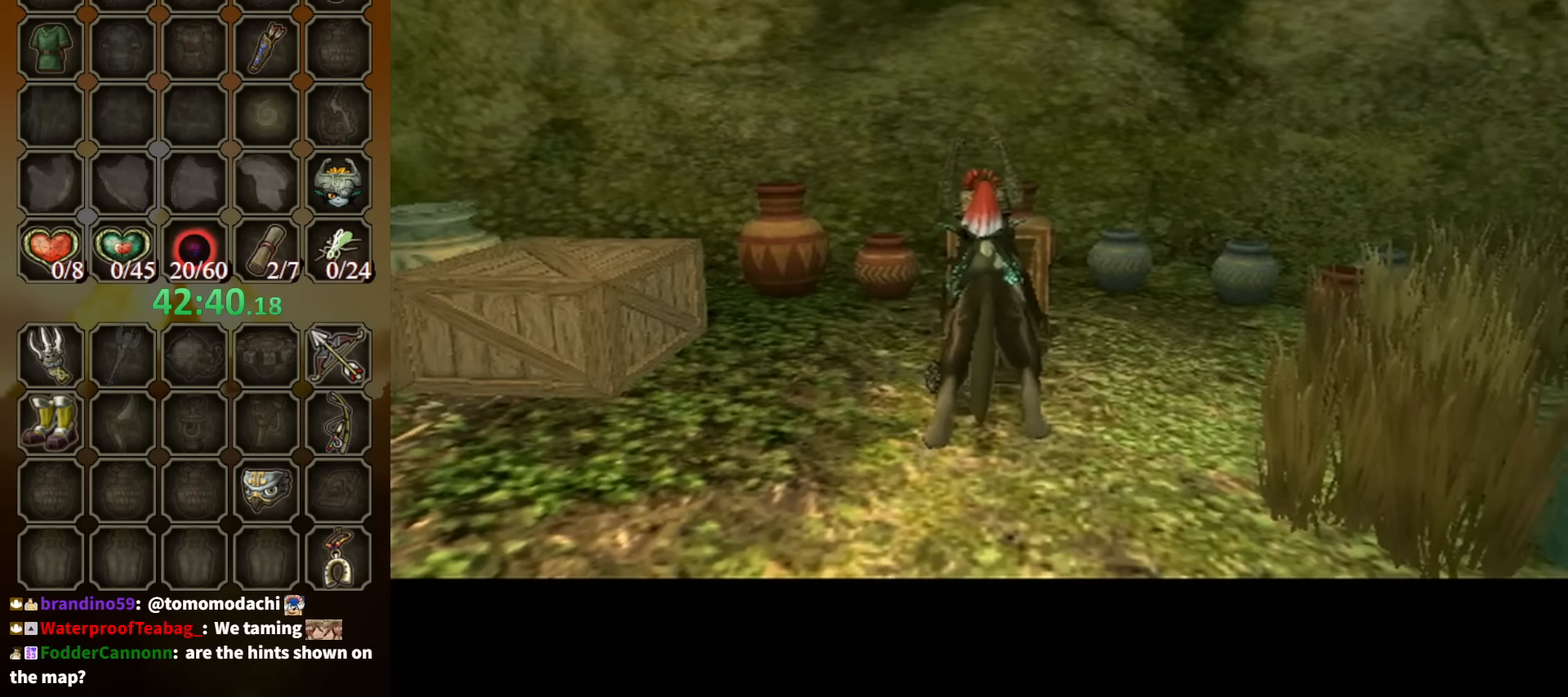
{"buttons": [], "left_stick": "center", "right_stick": "center", "events": []}
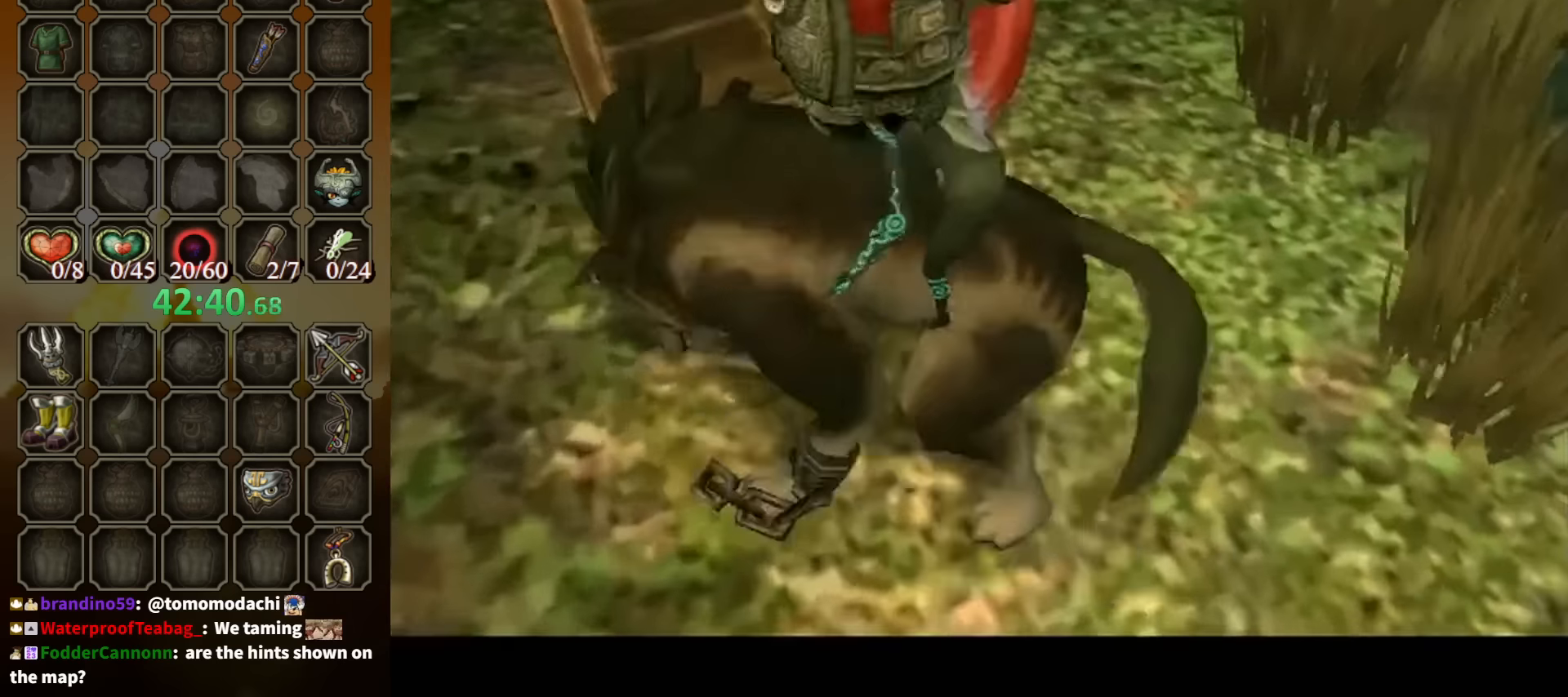
{"buttons": ["B"], "left_stick": "down-right", "right_stick": "center", "events": [[66, "B", "down"], [366, "left_stick", "down-right"]]}
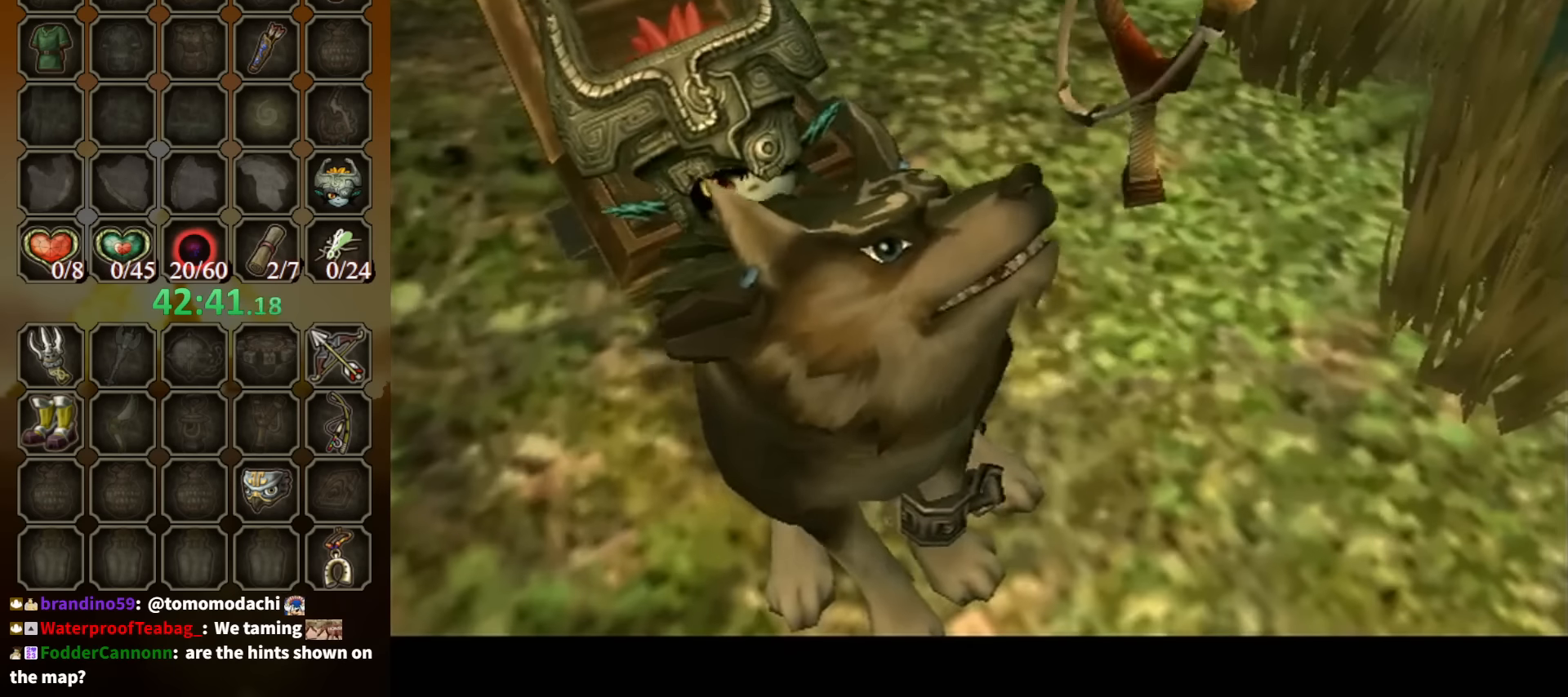
{"buttons": ["B"], "left_stick": "down-right", "right_stick": "center", "events": []}
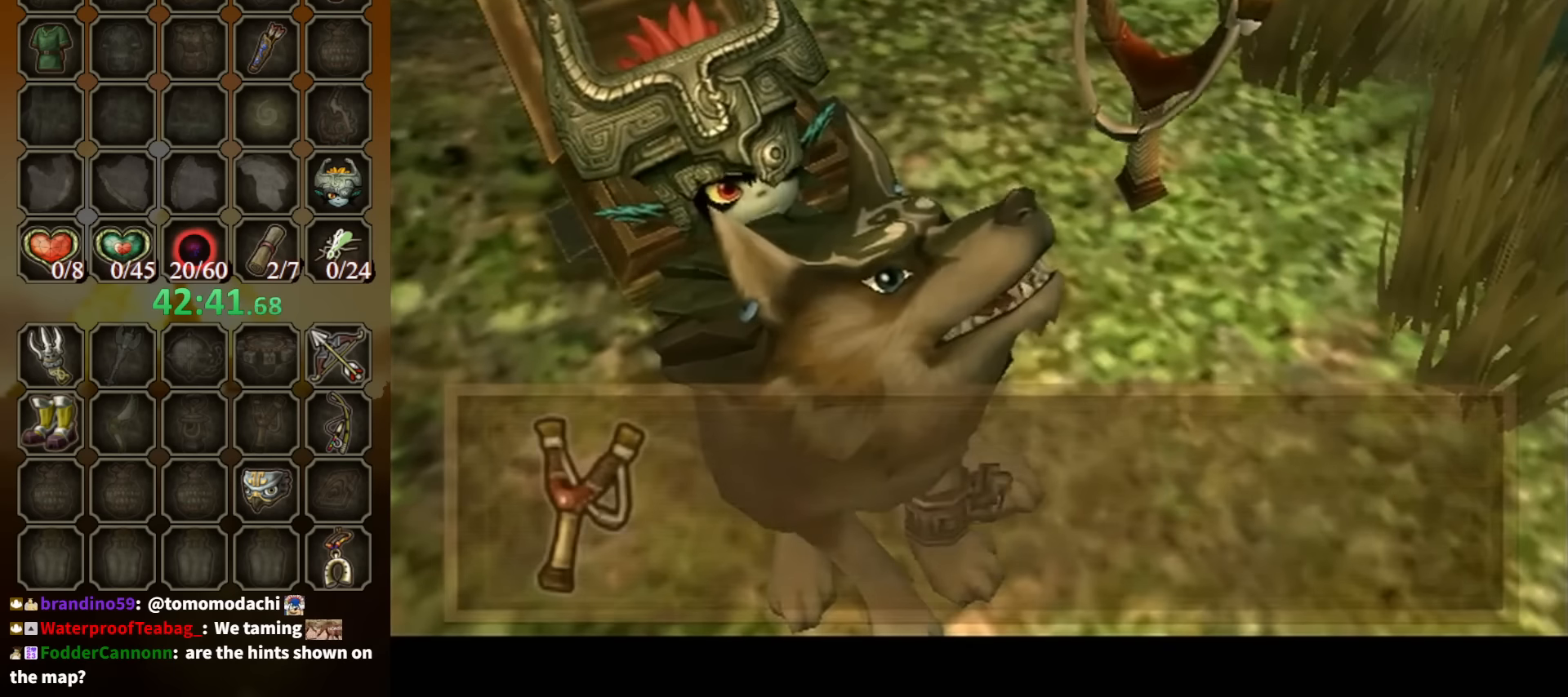
{"buttons": [], "left_stick": "down-right", "right_stick": "center", "events": [[433, "B", "up"]]}
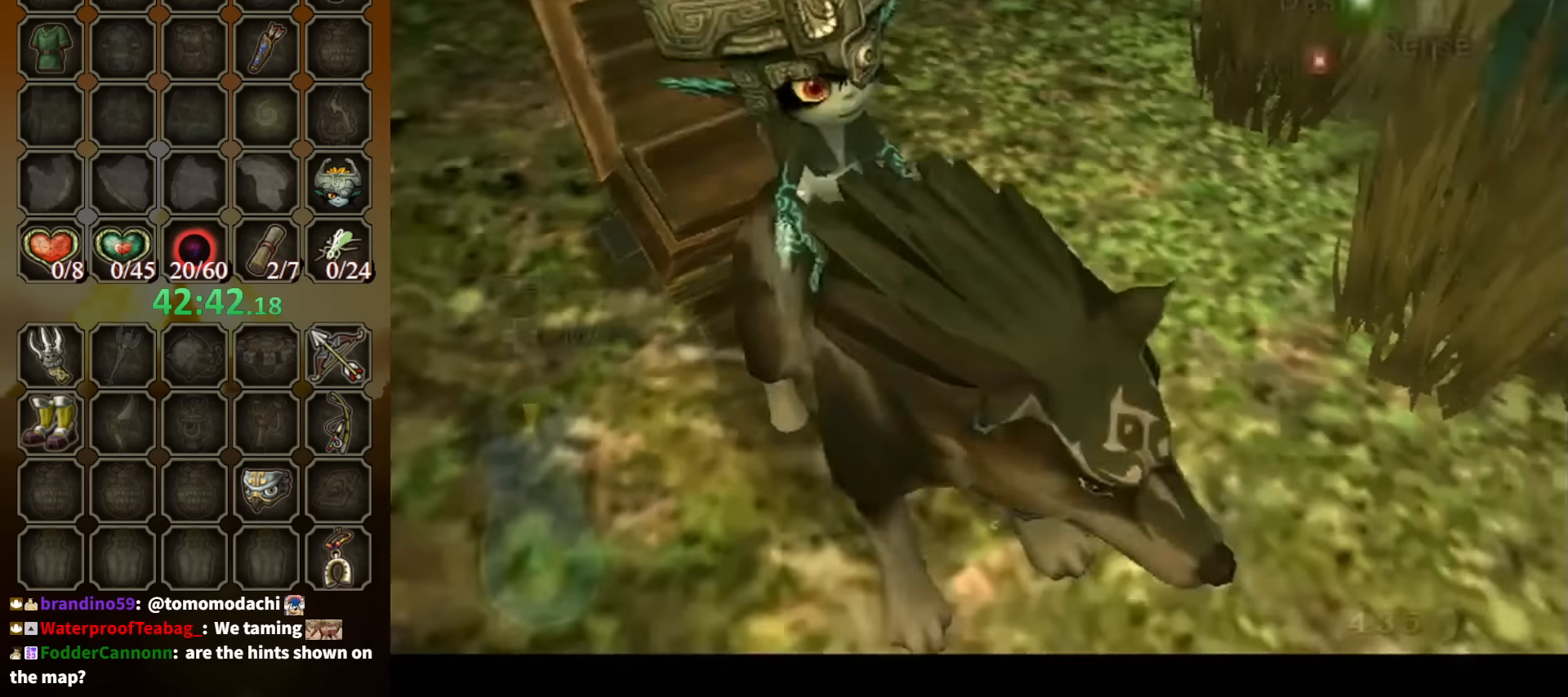
{"buttons": [], "left_stick": "right", "right_stick": "center", "events": [[233, "A", "down"], [266, "A", "up"], [300, "A", "down"], [333, "A", "up"], [433, "left_stick", "right"]]}
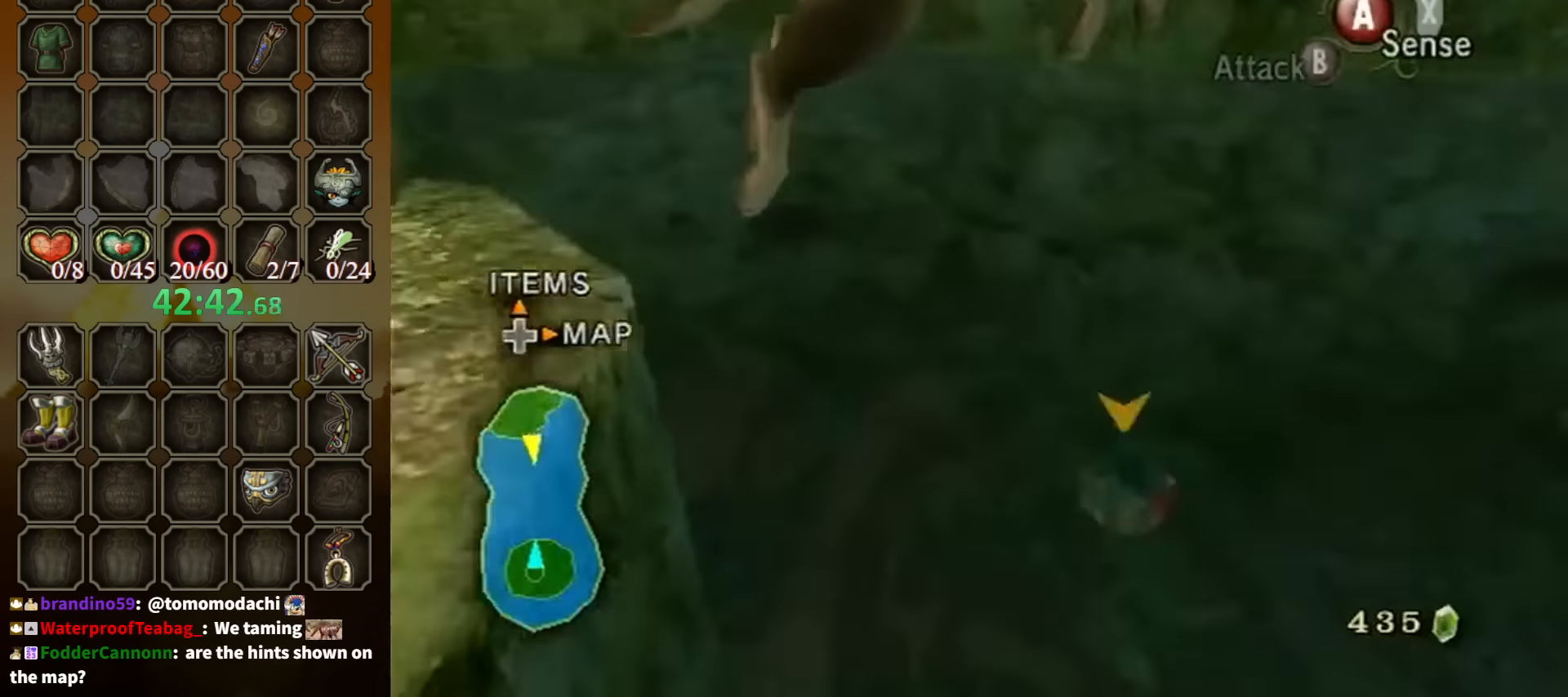
{"buttons": [], "left_stick": "up", "right_stick": "center", "events": [[100, "right_stick", "left"], [166, "left_stick", "up-right"], [300, "left_stick", "up"], [300, "right_stick", "center"]]}
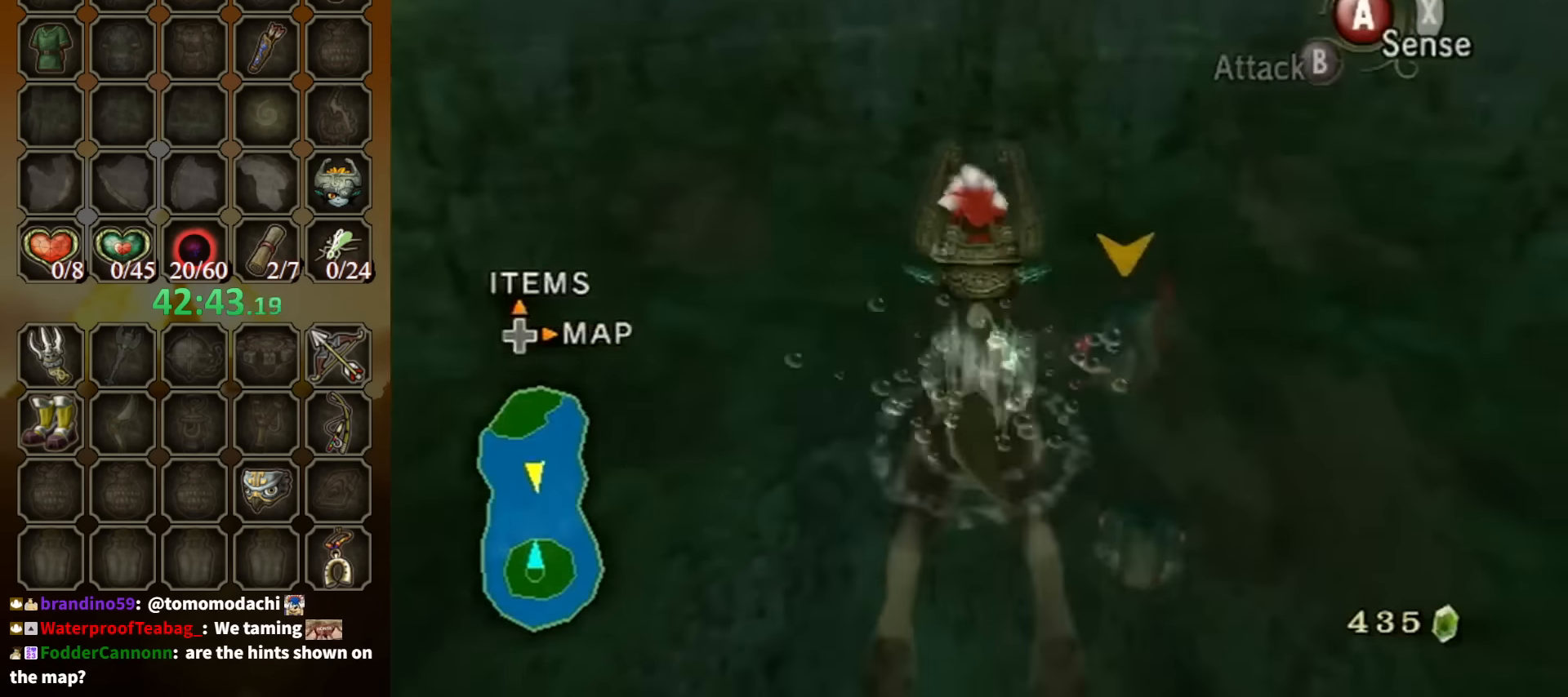
{"buttons": ["A"], "left_stick": "up", "right_stick": "center", "events": [[166, "A", "down"], [200, "A", "up"], [266, "A", "down"], [300, "A", "up"], [333, "A", "down"], [433, "A", "up"], [500, "A", "down"]]}
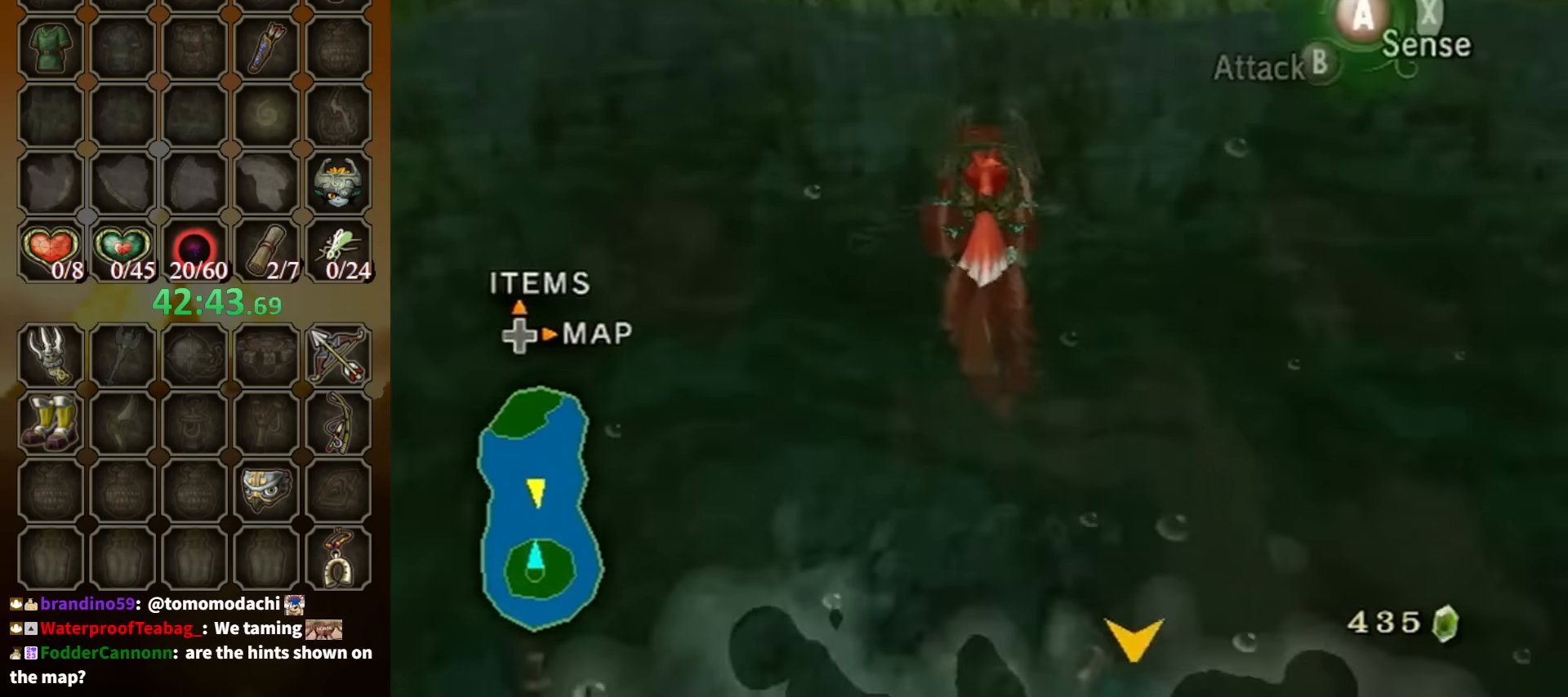
{"buttons": [], "left_stick": "up", "right_stick": "center", "events": [[66, "A", "up"], [133, "A", "down"], [233, "A", "up"], [266, "A", "down"], [333, "A", "up"]]}
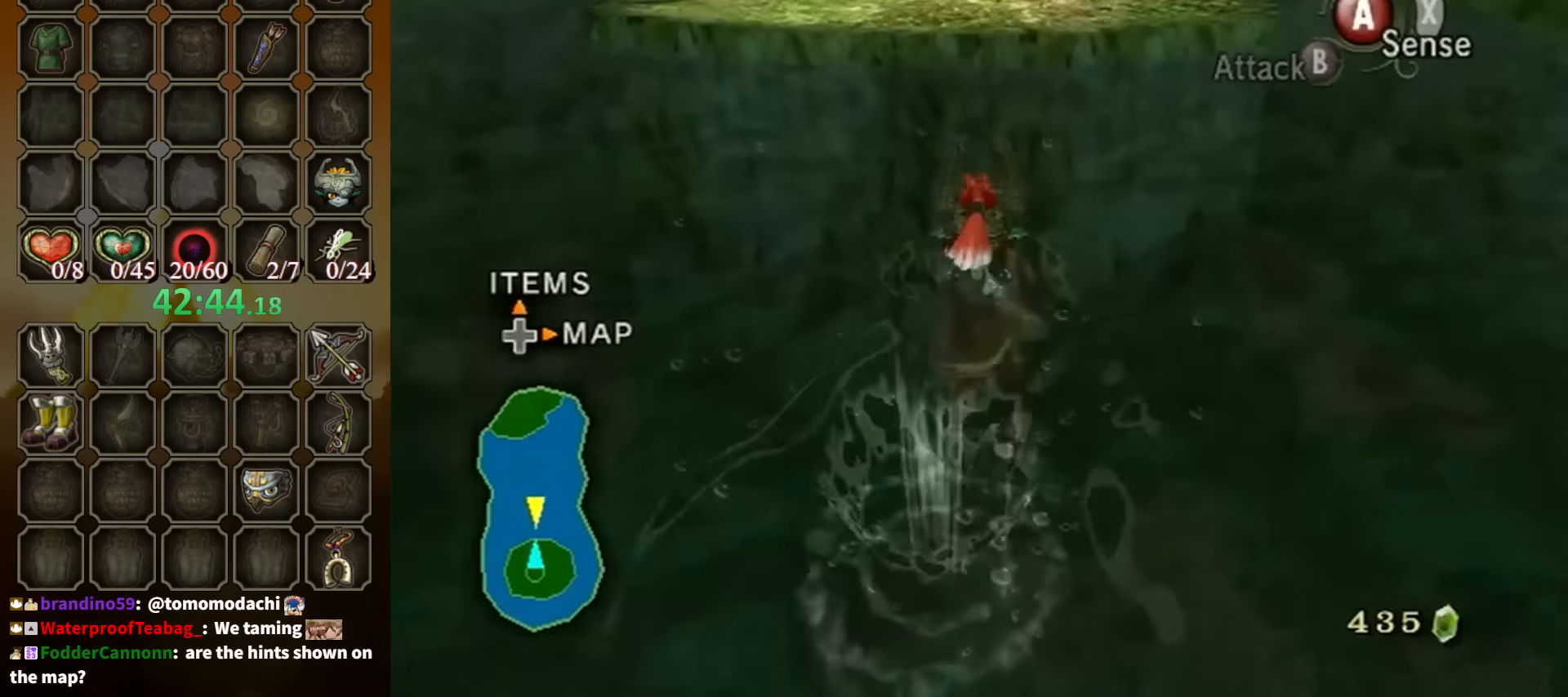
{"buttons": [], "left_stick": "up", "right_stick": "center", "events": []}
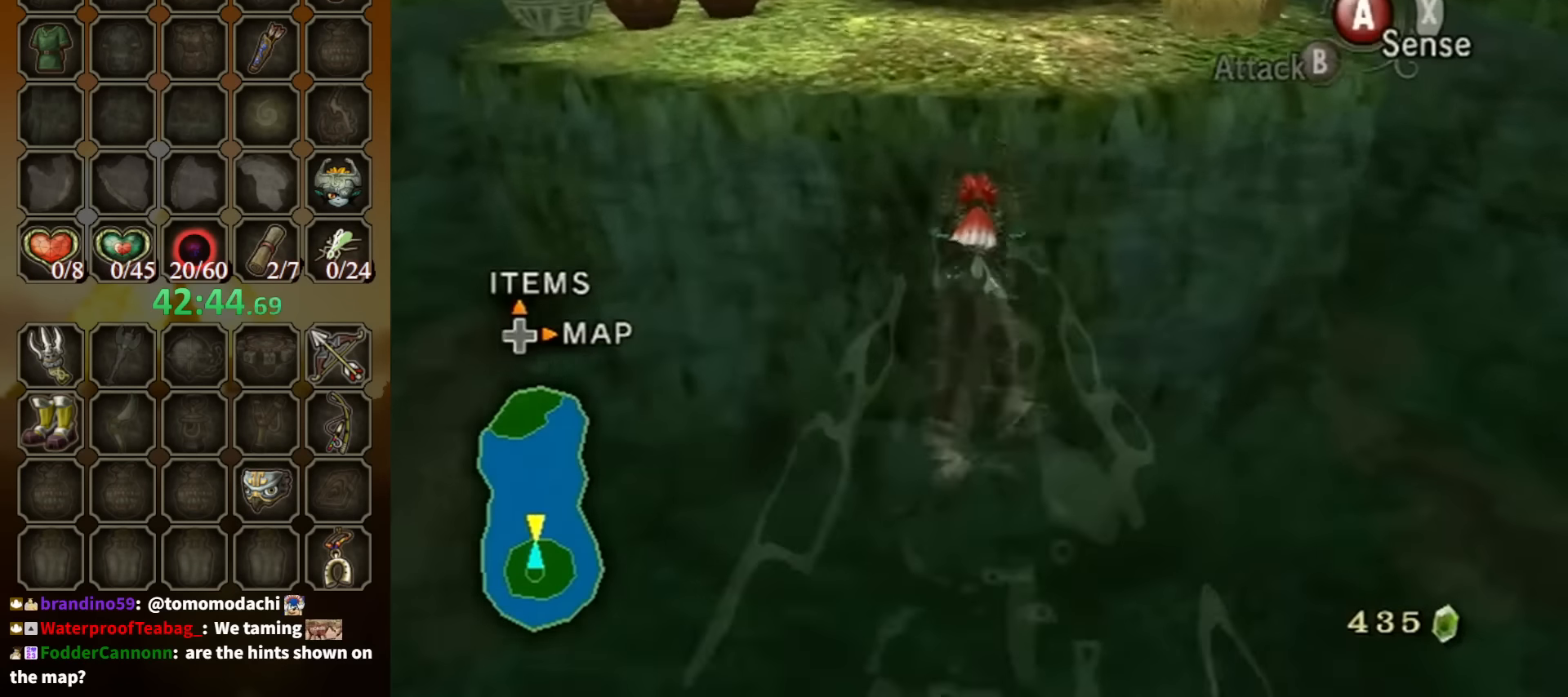
{"buttons": [], "left_stick": "up", "right_stick": "center", "events": []}
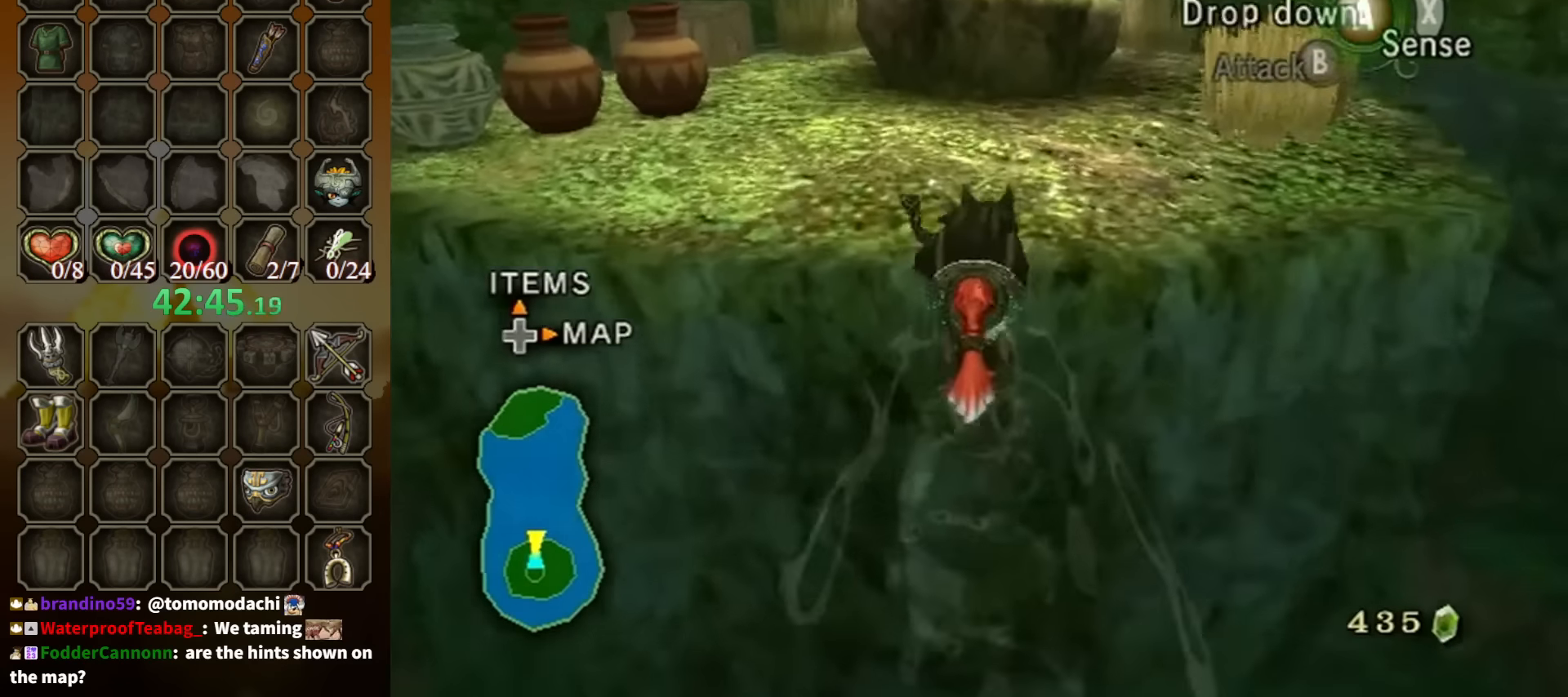
{"buttons": [], "left_stick": "up", "right_stick": "center", "events": []}
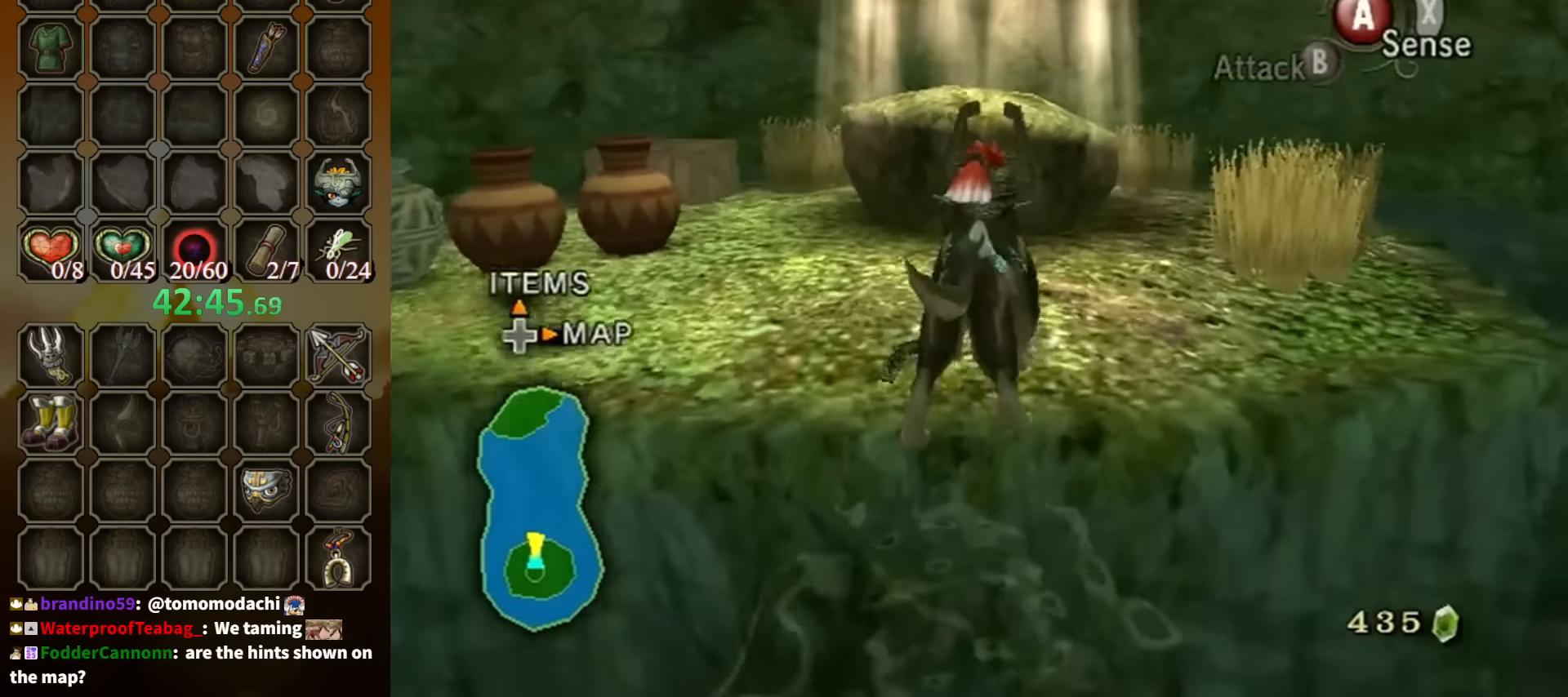
{"buttons": ["L1"], "left_stick": "center", "right_stick": "center", "events": [[266, "L1", "down"], [266, "left_stick", "center"]]}
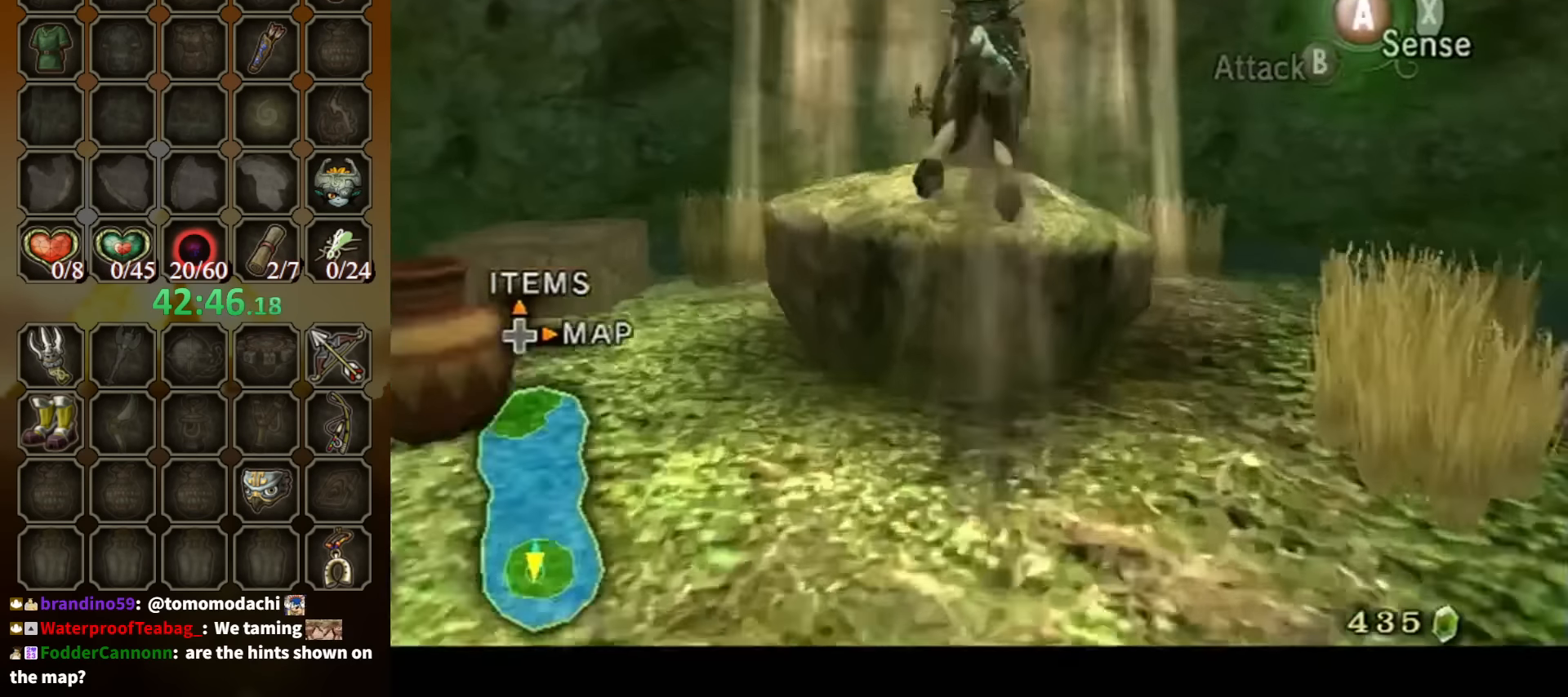
{"buttons": [], "left_stick": "center", "right_stick": "center", "events": [[466, "L1", "up"]]}